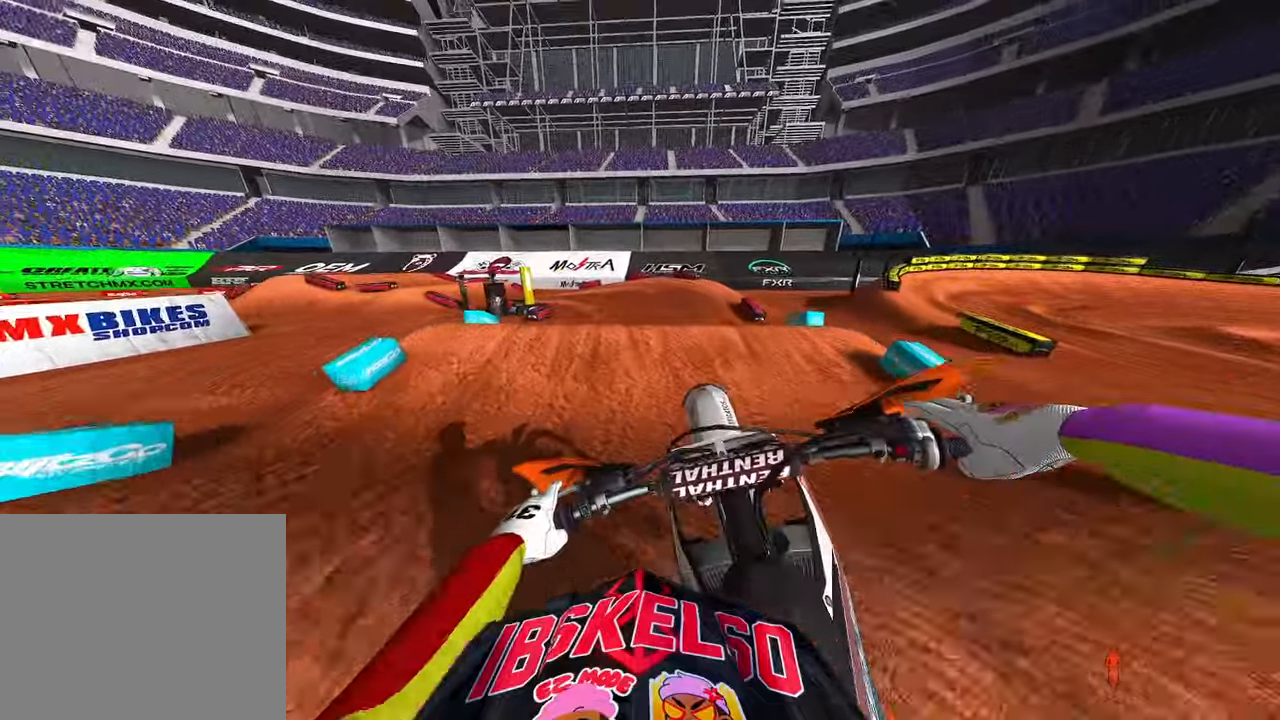
Gameplay with a controller (PlayStation layout); each line is a JSON object with the inputs held at the frame after it. "events" lists button and stick changes between this image and that frame as [ms after this image, input, new state], when the widget could be followed in between. Not read: other_buttons.
{"buttons": ["R2"], "left_stick": "up-right", "right_stick": "up", "events": [[66, "R2", "down"], [116, "right_stick", "up"], [383, "left_stick", "up"], [500, "left_stick", "up-right"]]}
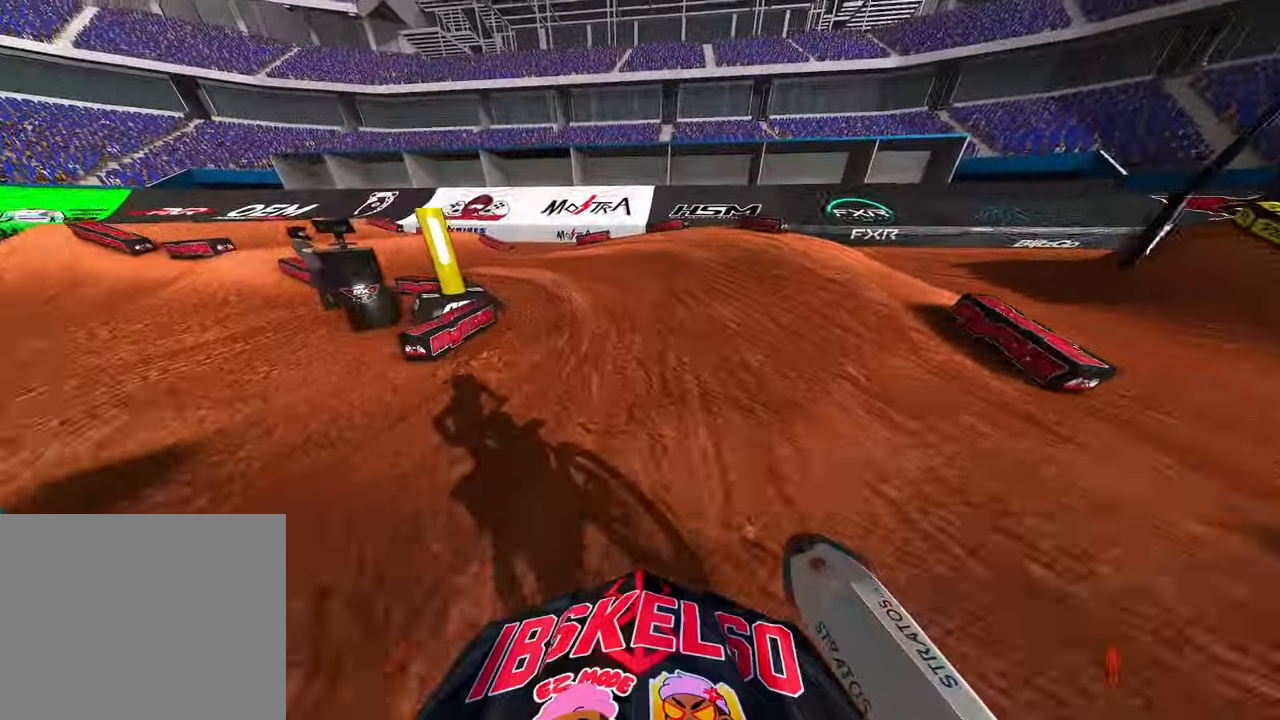
{"buttons": ["L2"], "left_stick": "up-left", "right_stick": "down-left", "events": [[133, "right_stick", "left"], [183, "right_stick", "down-left"], [200, "R2", "up"], [316, "R3", "down"], [366, "left_stick", "up-left"], [383, "L2", "down"], [400, "R3", "up"]]}
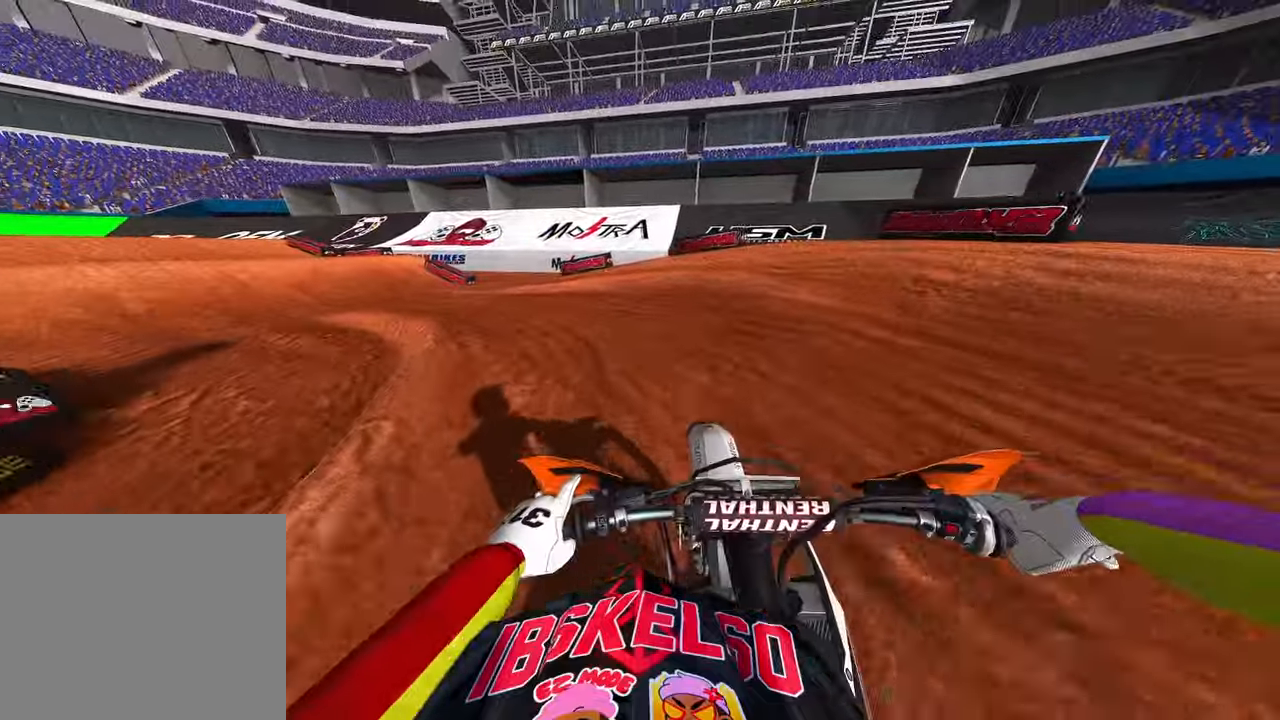
{"buttons": ["L2"], "left_stick": "up-left", "right_stick": "right", "events": [[216, "right_stick", "down"], [350, "right_stick", "down-right"], [500, "right_stick", "right"]]}
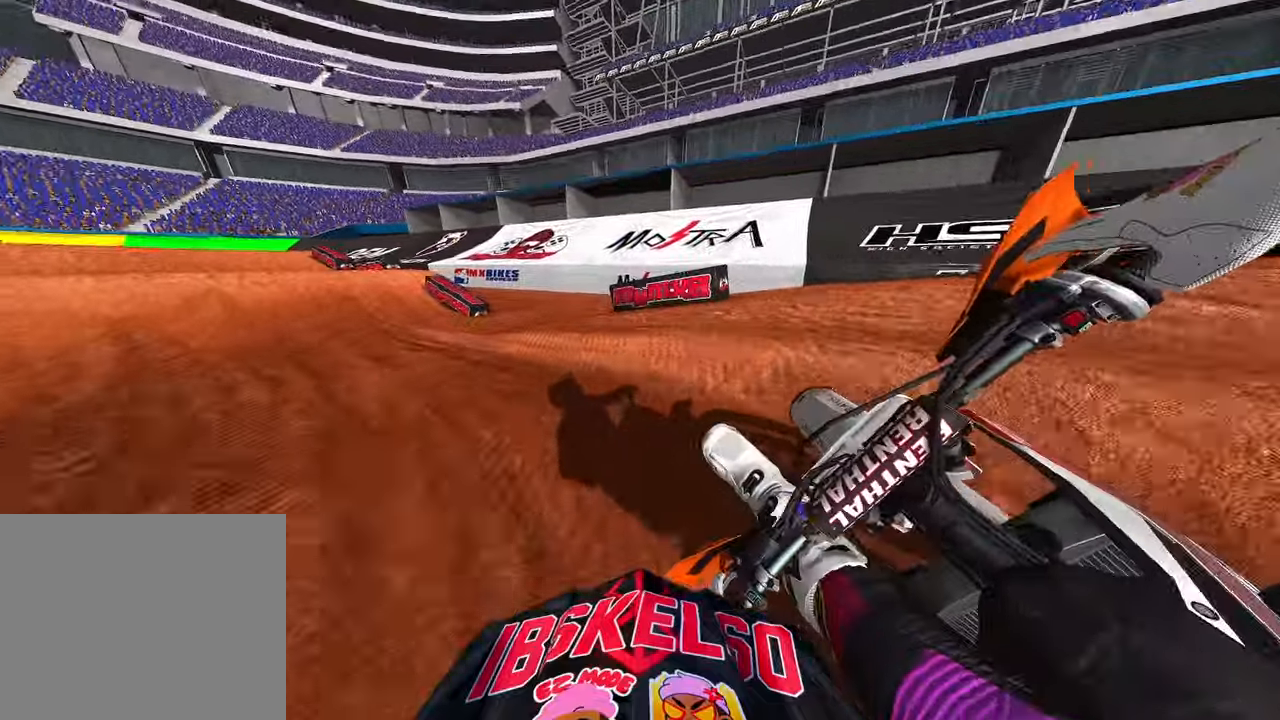
{"buttons": ["R2"], "left_stick": "up", "right_stick": "right", "events": [[216, "L2", "up"], [233, "R2", "down"], [283, "left_stick", "up"]]}
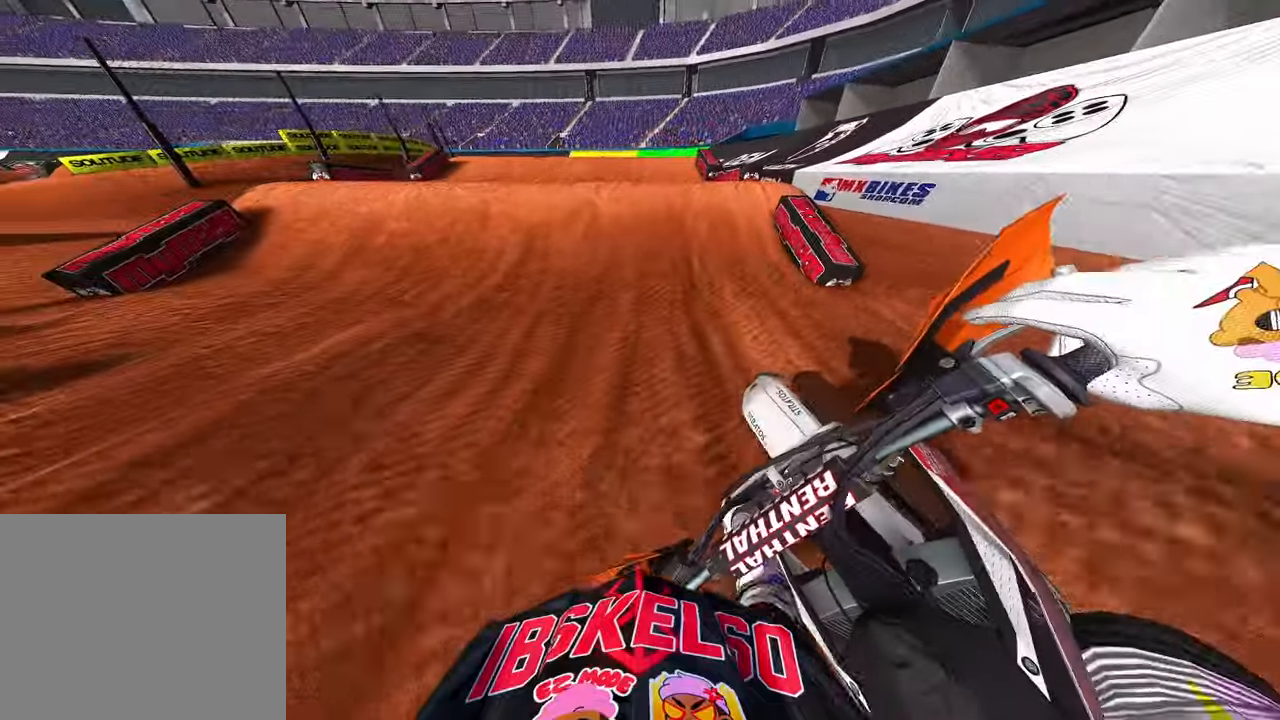
{"buttons": [], "left_stick": "up", "right_stick": "center", "events": [[100, "right_stick", "center"], [133, "R3", "down"], [250, "R3", "up"], [366, "R2", "up"]]}
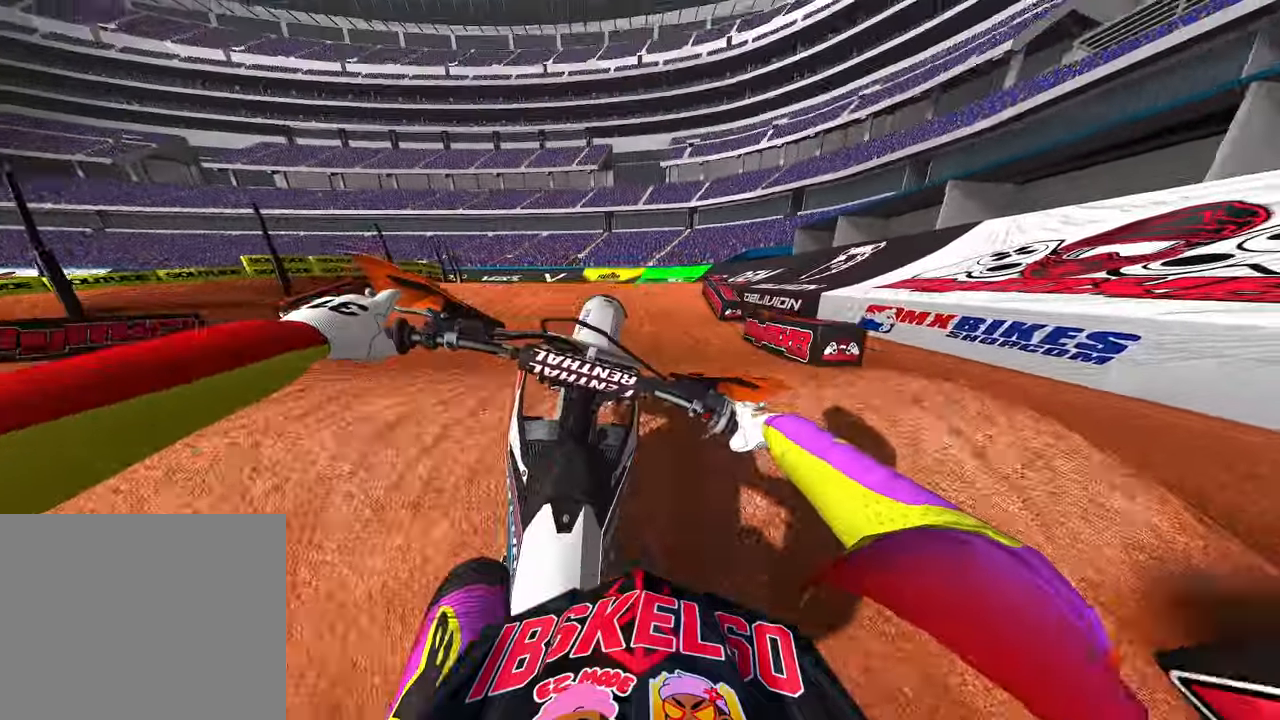
{"buttons": ["R2"], "left_stick": "up-left", "right_stick": "up", "events": [[16, "R2", "down"], [66, "right_stick", "up"], [200, "left_stick", "up-left"]]}
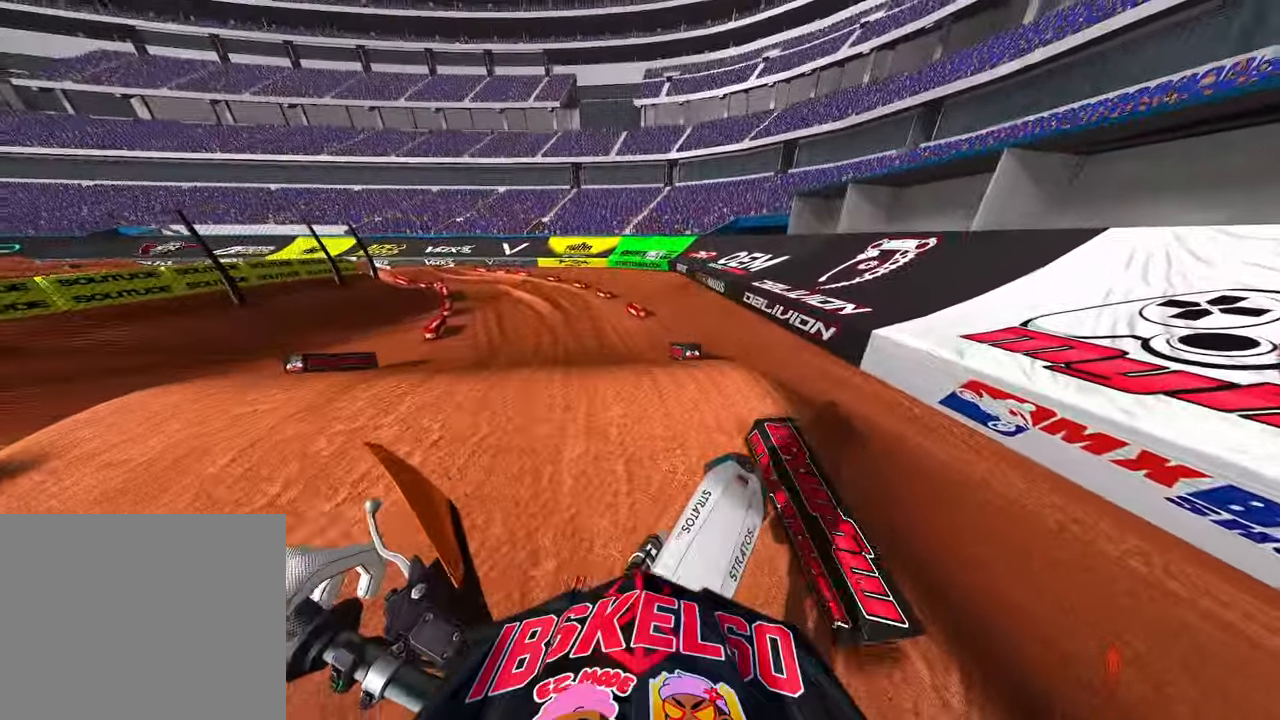
{"buttons": ["R2"], "left_stick": "up", "right_stick": "center", "events": [[33, "R2", "up"], [33, "right_stick", "center"], [216, "R2", "down"], [233, "left_stick", "center"], [466, "left_stick", "up"]]}
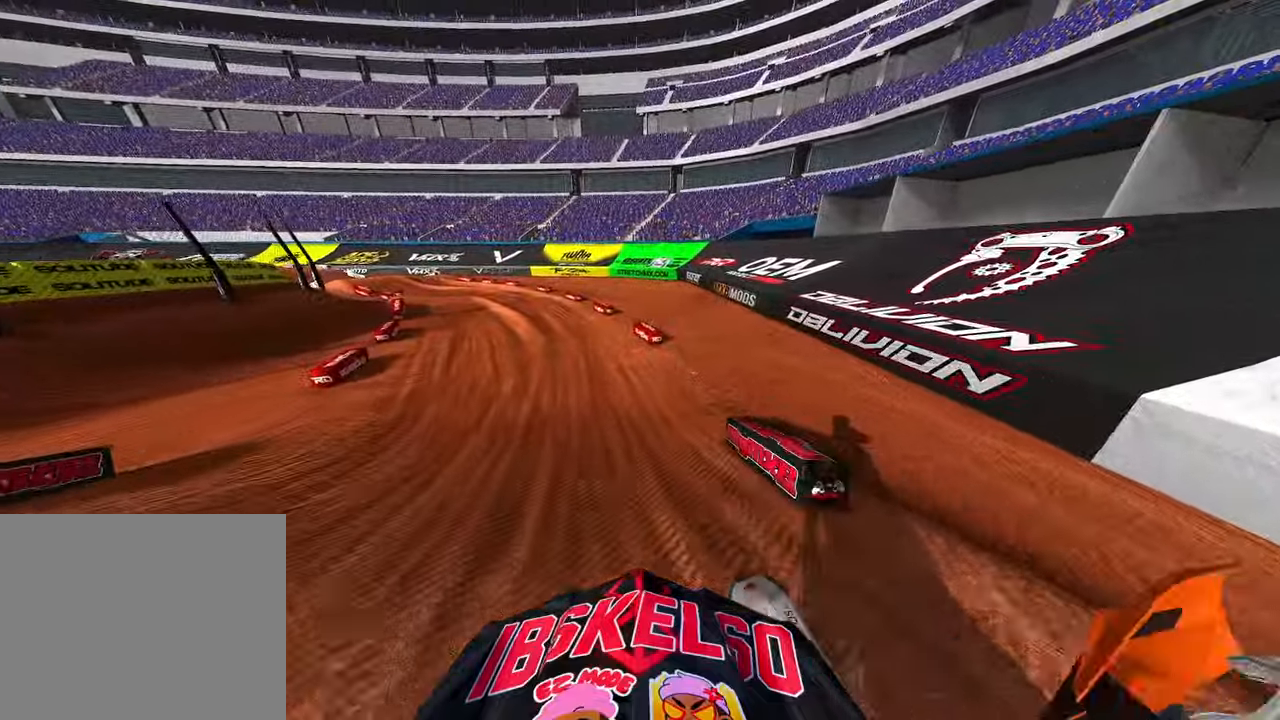
{"buttons": ["R2"], "left_stick": "up", "right_stick": "center", "events": []}
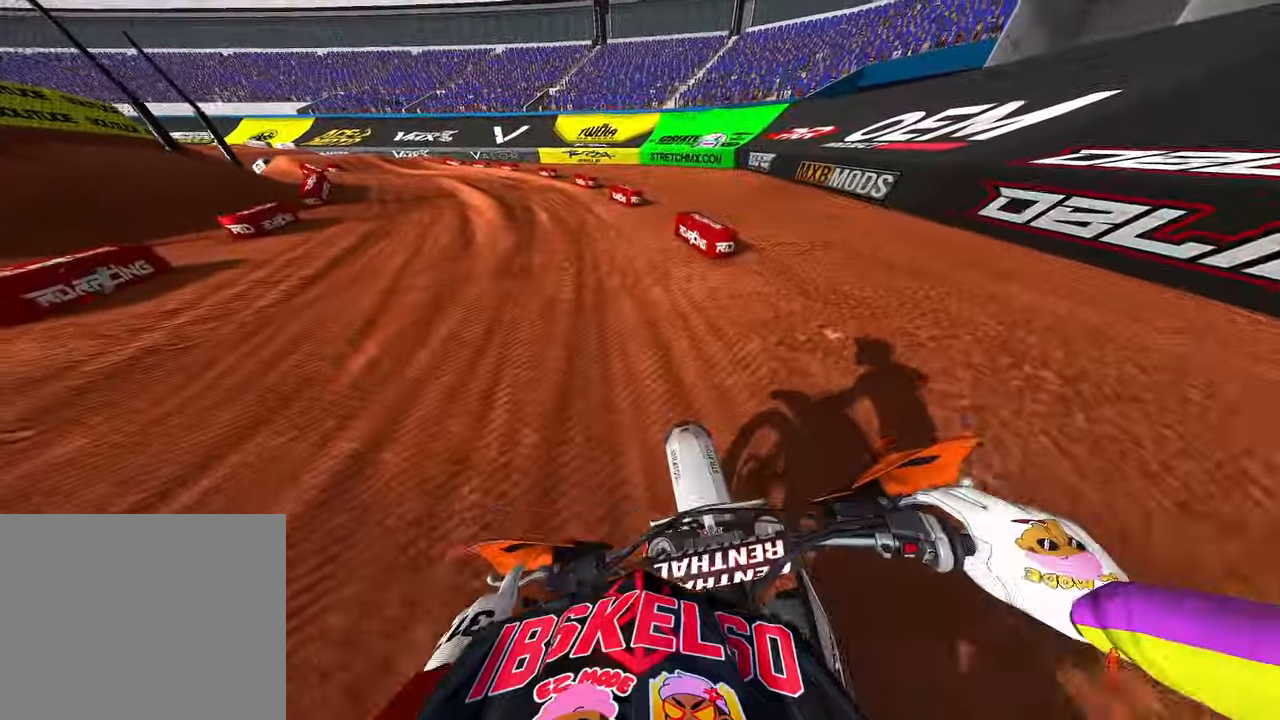
{"buttons": ["R2"], "left_stick": "up-left", "right_stick": "center", "events": [[383, "left_stick", "up-left"]]}
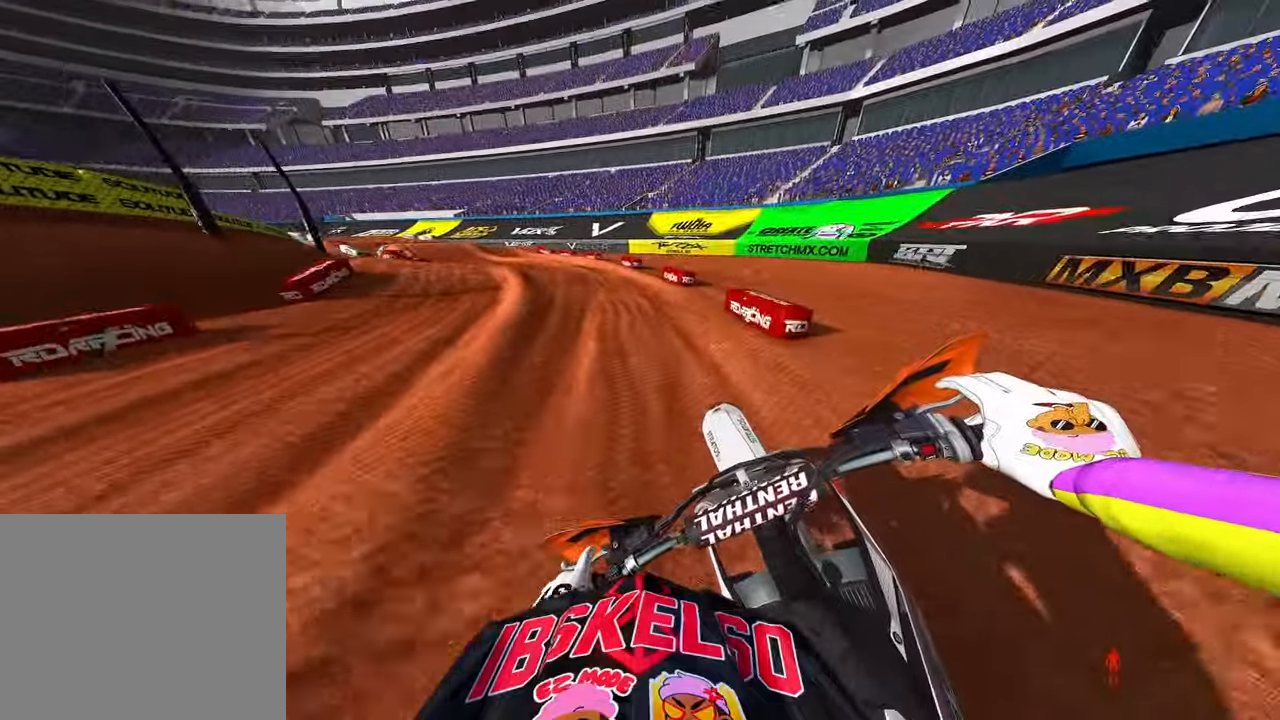
{"buttons": ["R2"], "left_stick": "up-left", "right_stick": "up-right", "events": [[116, "right_stick", "right"], [233, "right_stick", "up-right"]]}
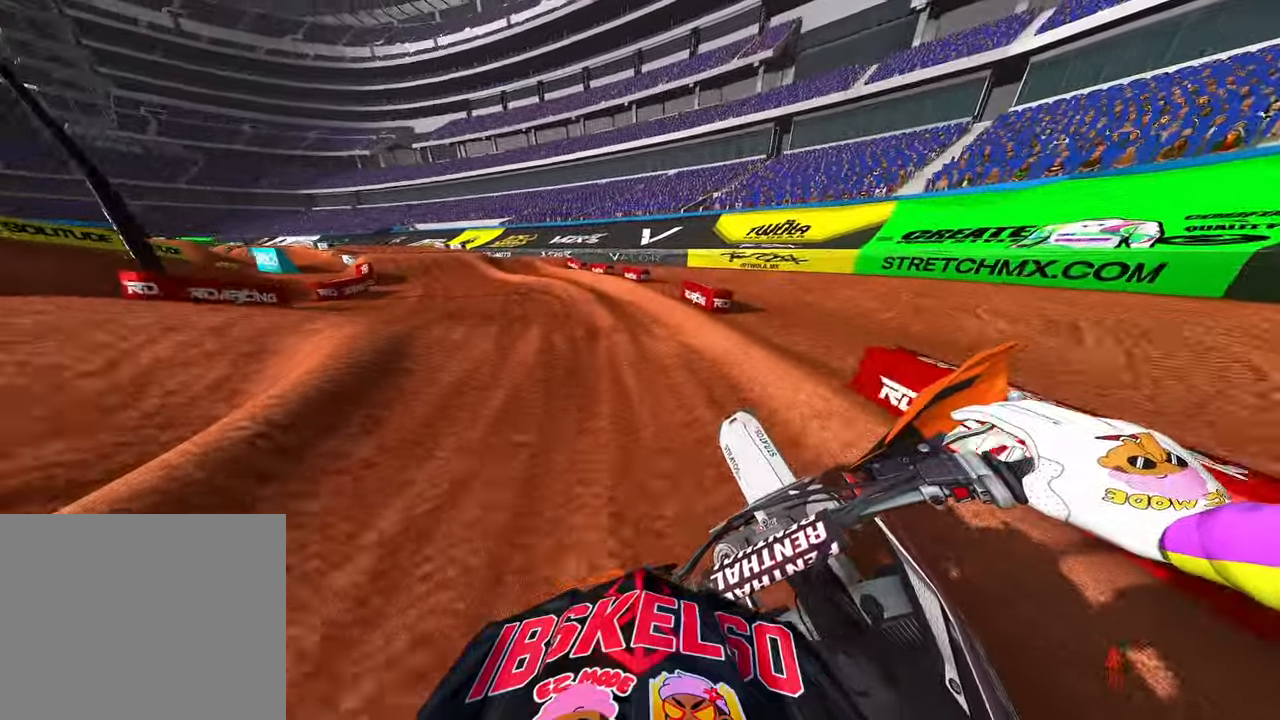
{"buttons": ["R2"], "left_stick": "up-left", "right_stick": "right", "events": [[233, "right_stick", "right"], [300, "R3", "down"], [383, "R3", "up"]]}
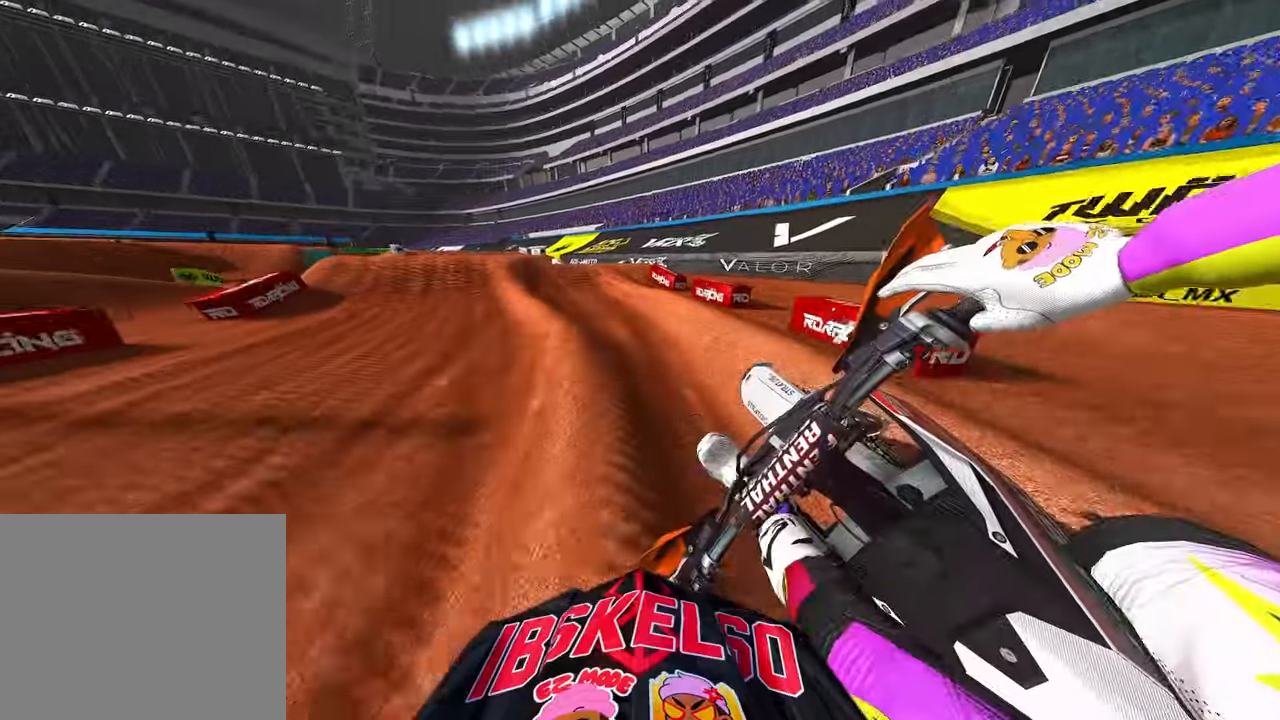
{"buttons": ["R2", "R3"], "left_stick": "up-left", "right_stick": "center", "events": [[416, "right_stick", "center"], [433, "R3", "down"]]}
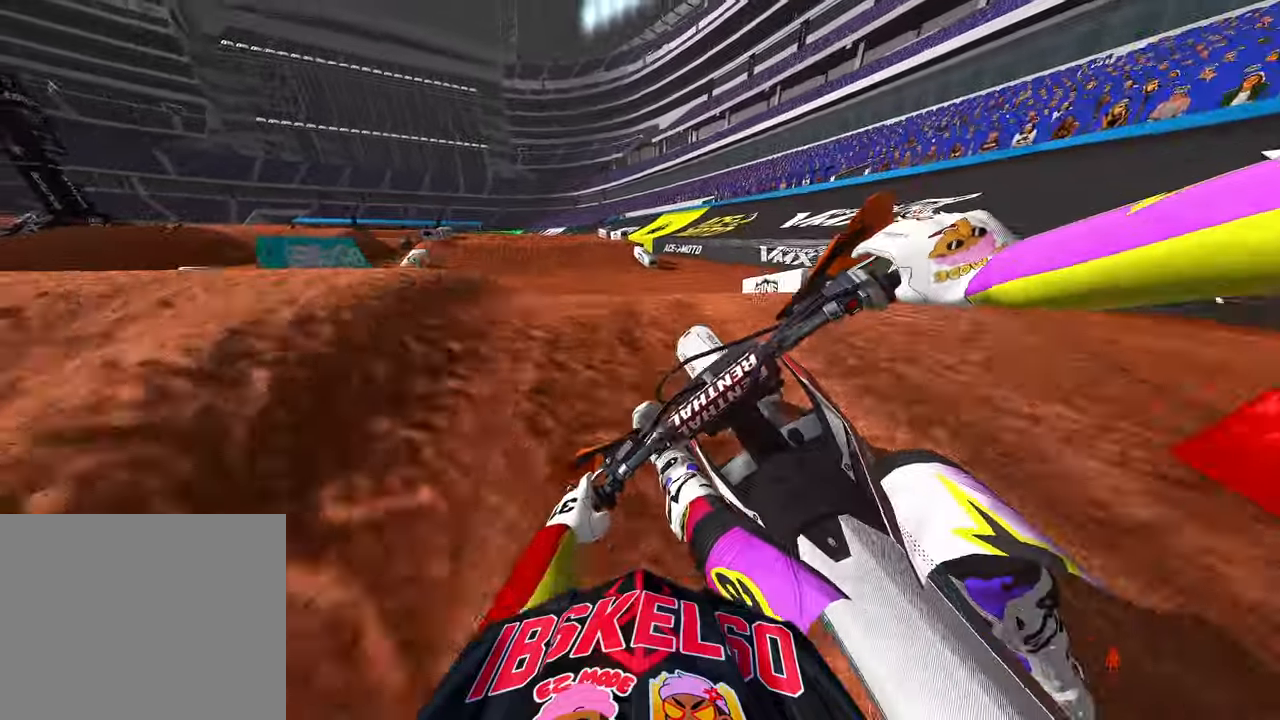
{"buttons": ["R2"], "left_stick": "center", "right_stick": "center", "events": [[33, "R3", "up"], [33, "right_stick", "down"], [133, "R2", "up"], [200, "R2", "down"], [316, "left_stick", "center"], [333, "right_stick", "center"]]}
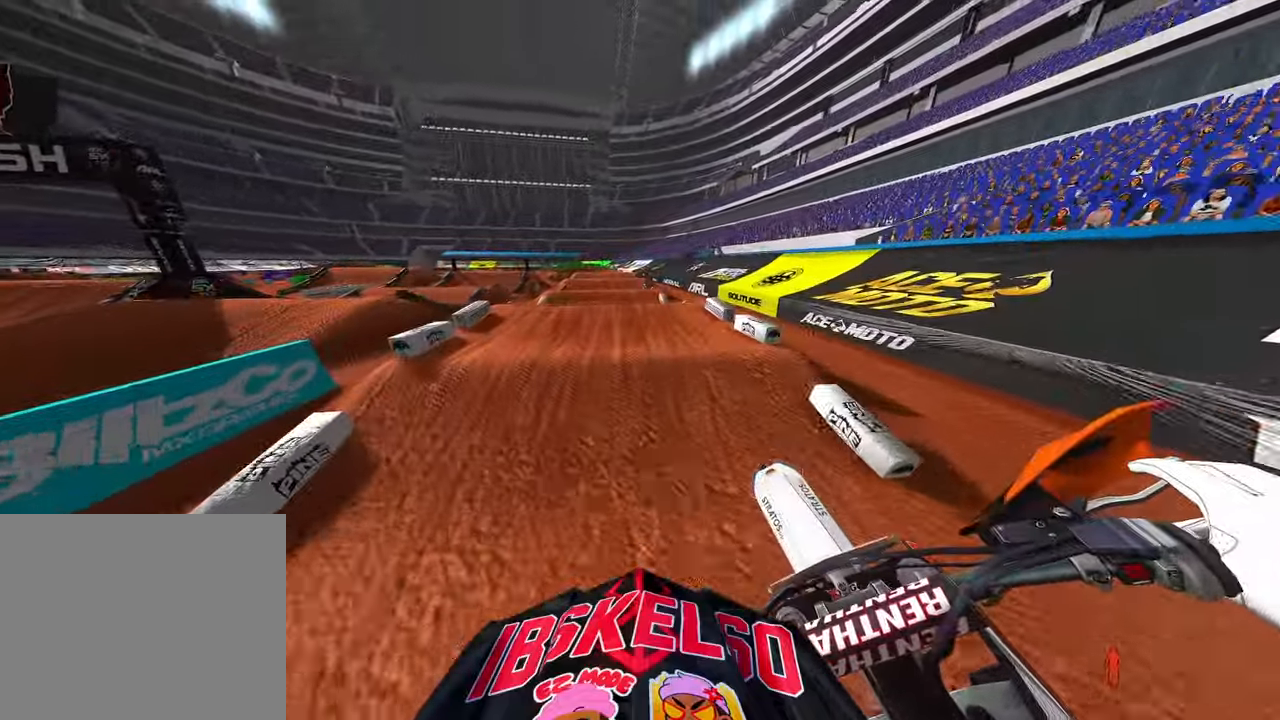
{"buttons": ["R2"], "left_stick": "center", "right_stick": "left", "events": [[116, "left_stick", "right"], [366, "left_stick", "center"], [416, "right_stick", "left"]]}
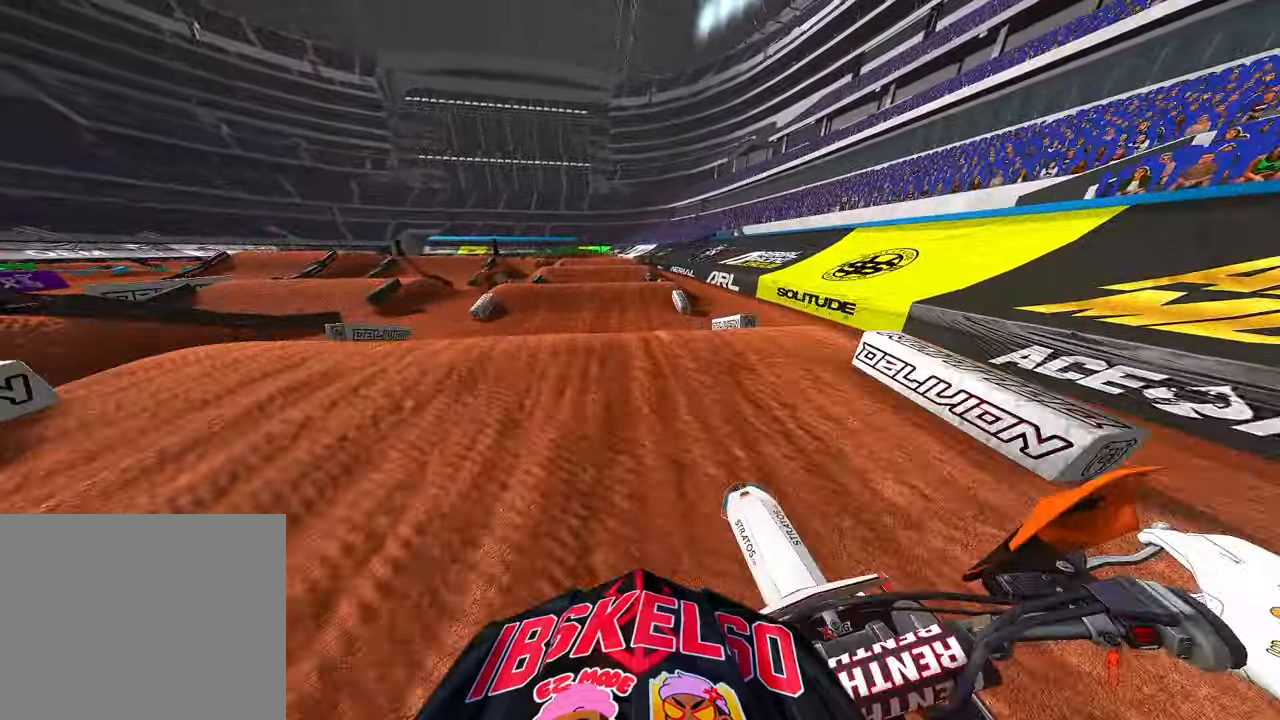
{"buttons": ["R2"], "left_stick": "up", "right_stick": "center", "events": [[50, "R3", "down"], [133, "R3", "up"], [200, "right_stick", "center"], [483, "left_stick", "up"]]}
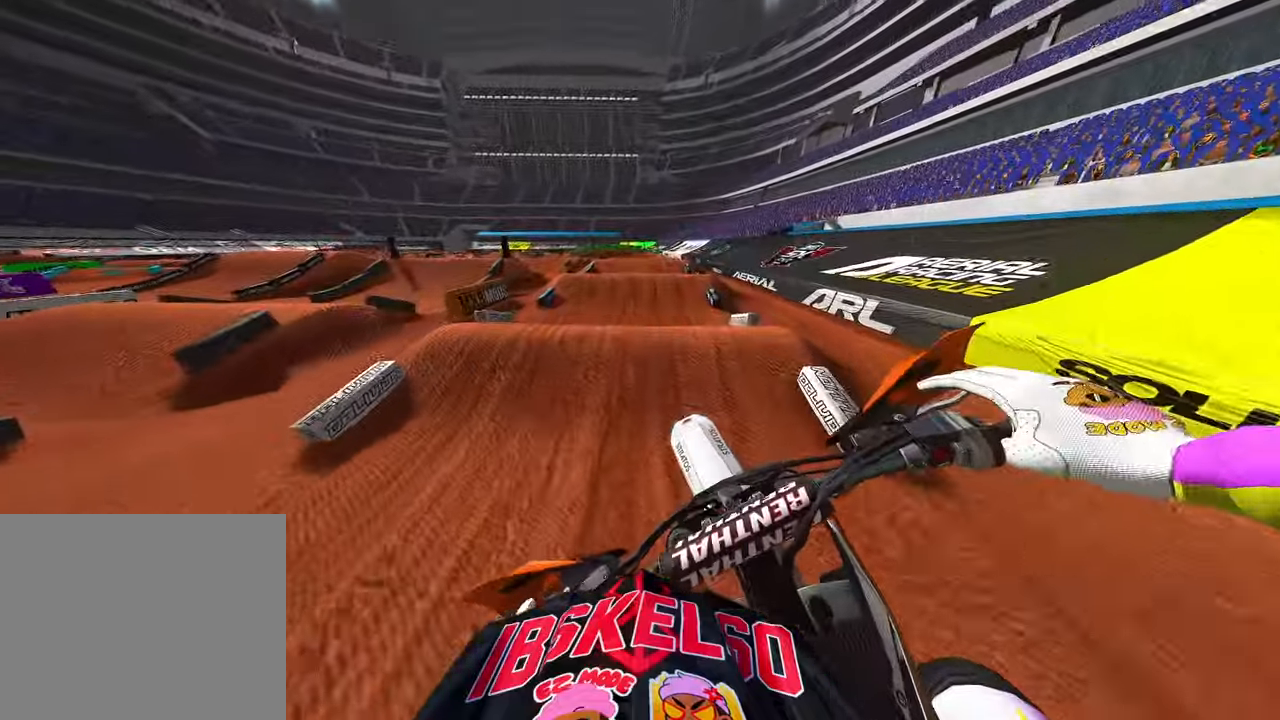
{"buttons": ["R2"], "left_stick": "up", "right_stick": "down-left", "events": [[183, "right_stick", "down"], [400, "R3", "down"], [400, "right_stick", "down-left"], [500, "R3", "up"]]}
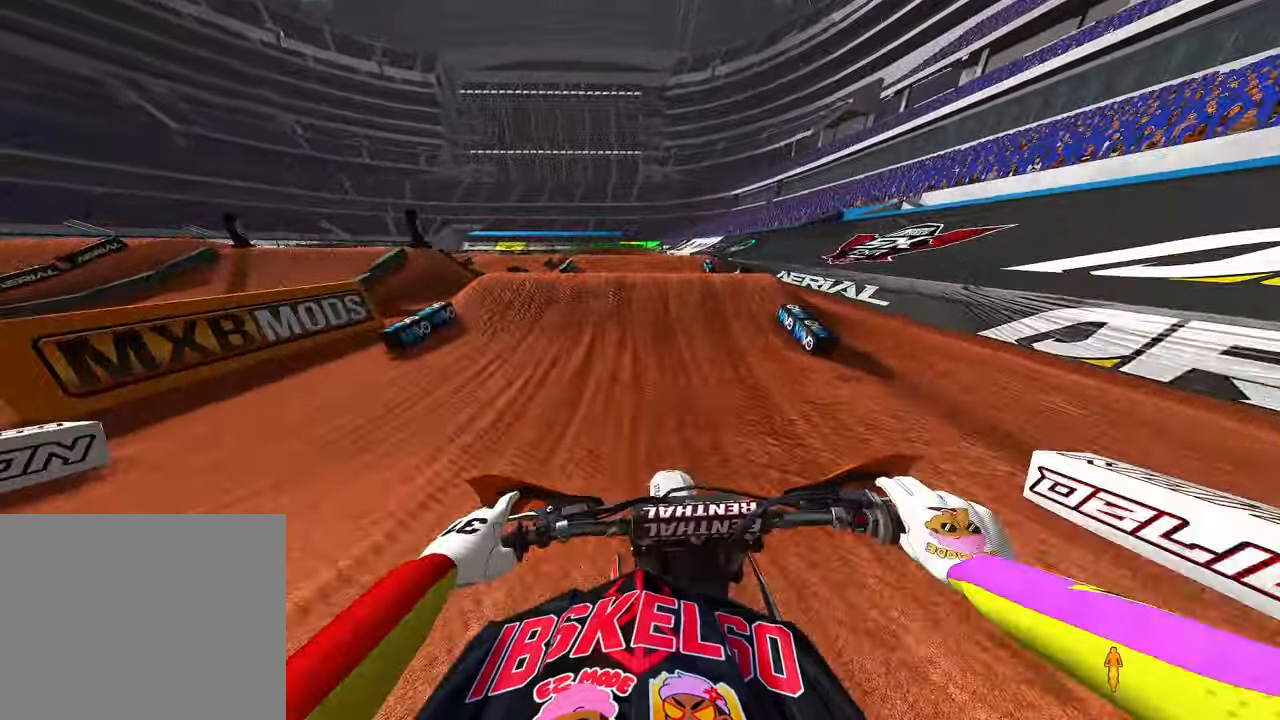
{"buttons": ["R2"], "left_stick": "up", "right_stick": "up", "events": [[50, "right_stick", "center"], [283, "right_stick", "up"]]}
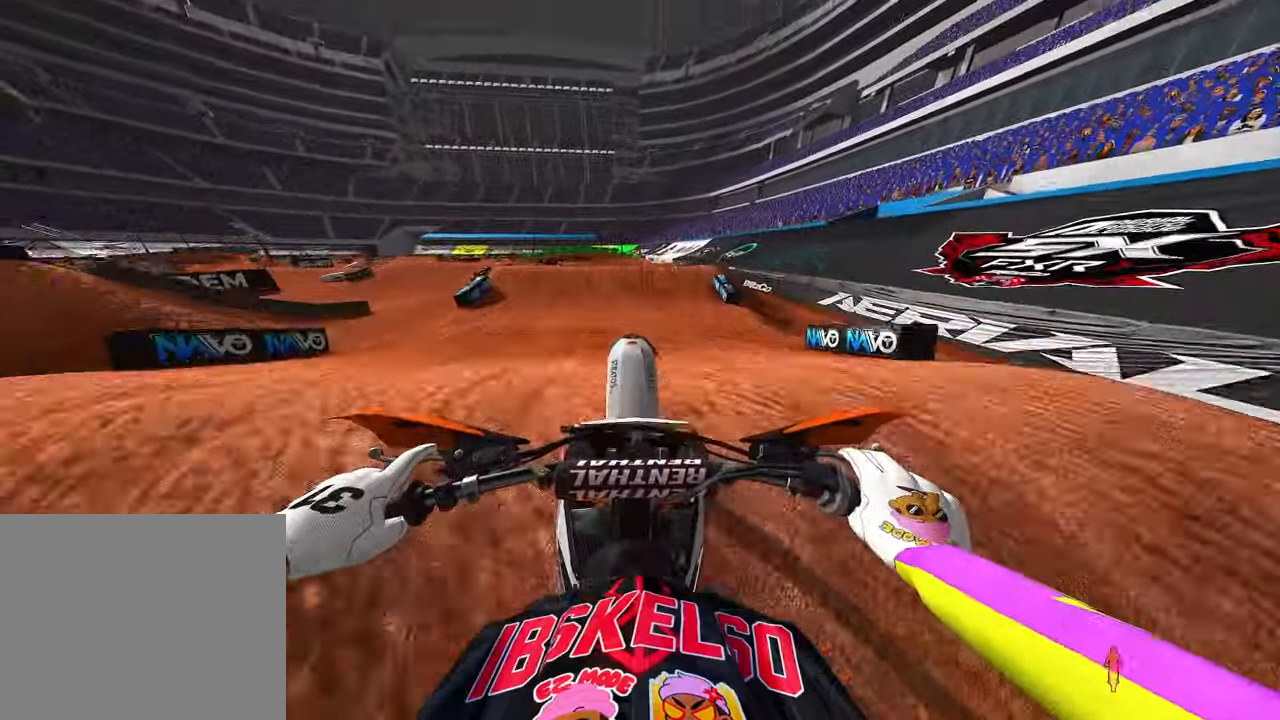
{"buttons": [], "left_stick": "up", "right_stick": "up", "events": [[83, "R3", "down"], [166, "R3", "up"], [366, "R2", "up"]]}
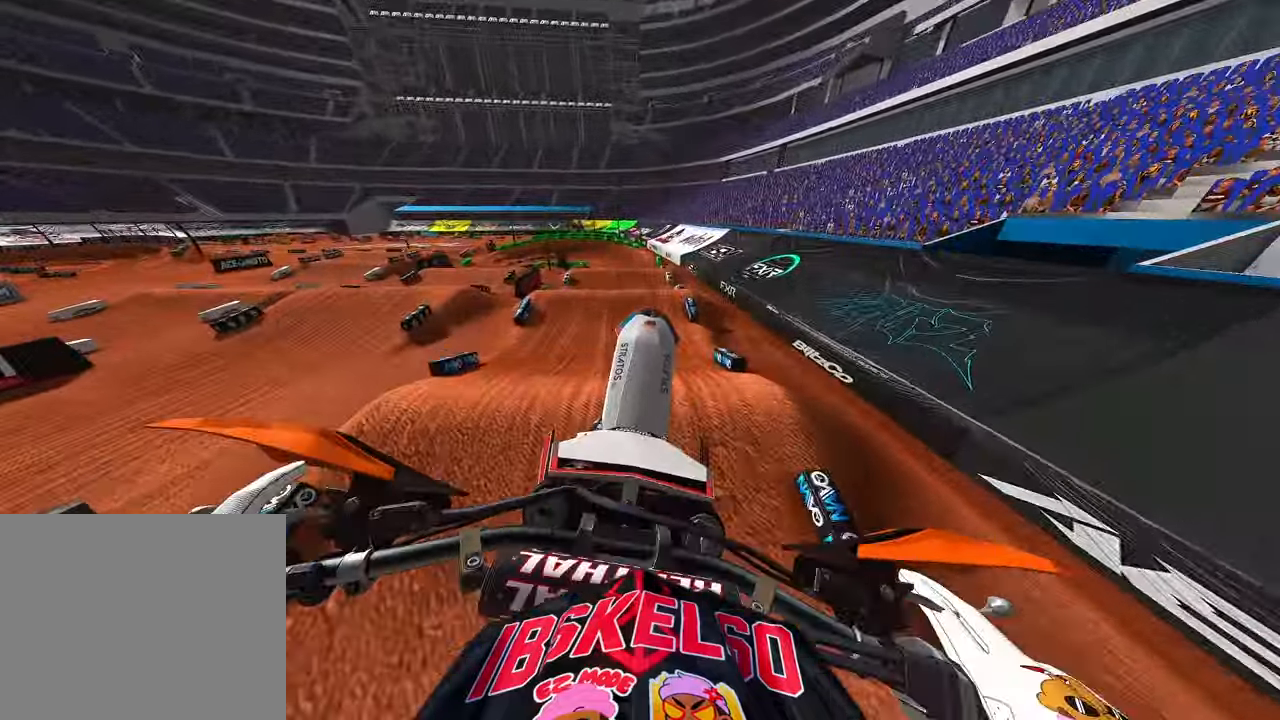
{"buttons": [], "left_stick": "up-right", "right_stick": "down-left", "events": [[133, "L2", "down"], [216, "right_stick", "center"], [333, "L2", "up"], [366, "right_stick", "down-left"], [450, "left_stick", "up-right"]]}
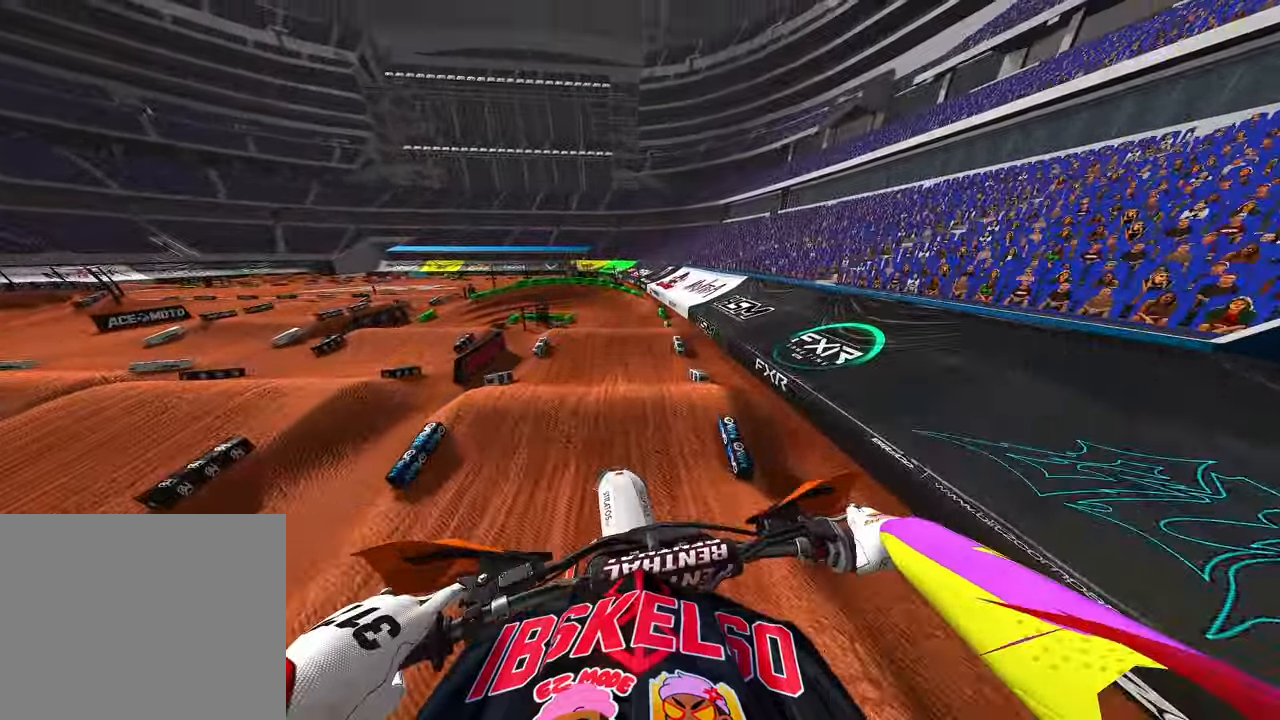
{"buttons": [], "left_stick": "up-right", "right_stick": "down-left", "events": [[33, "R2", "down"], [66, "R3", "down"], [66, "right_stick", "left"], [183, "R3", "up"], [183, "right_stick", "down-left"], [316, "R2", "up"]]}
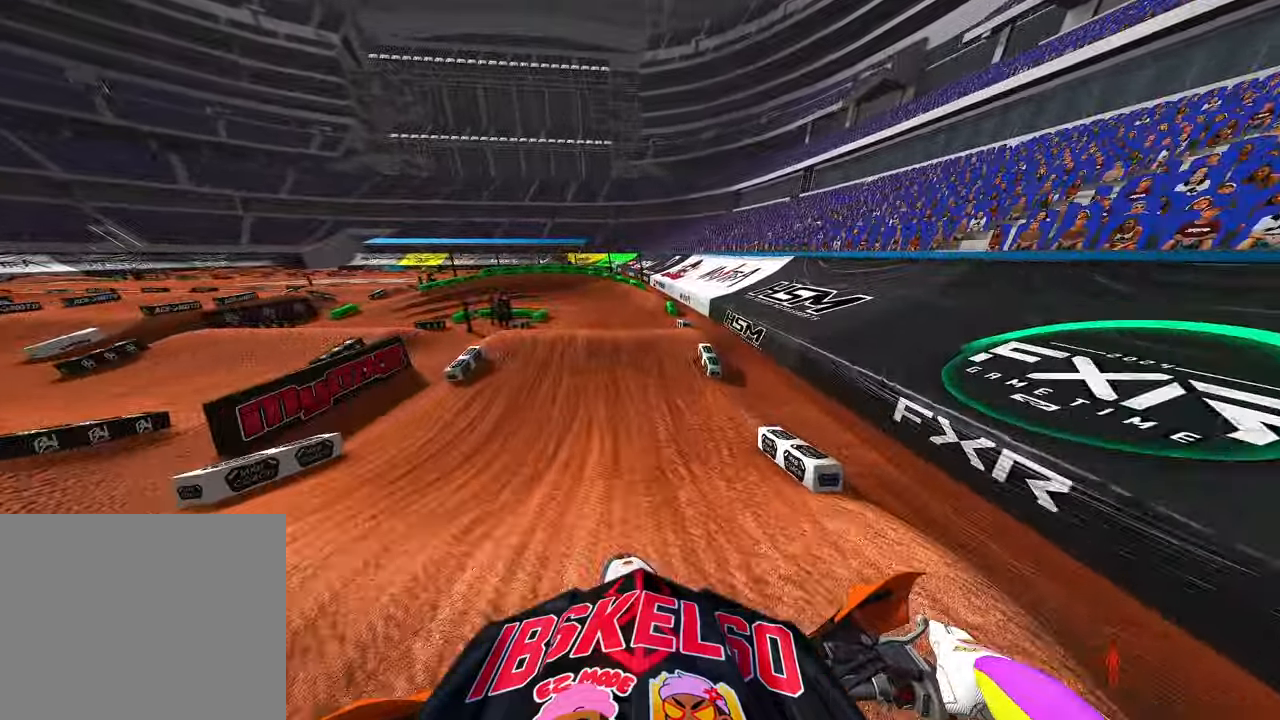
{"buttons": [], "left_stick": "up", "right_stick": "up", "events": [[216, "left_stick", "up"], [500, "right_stick", "up"]]}
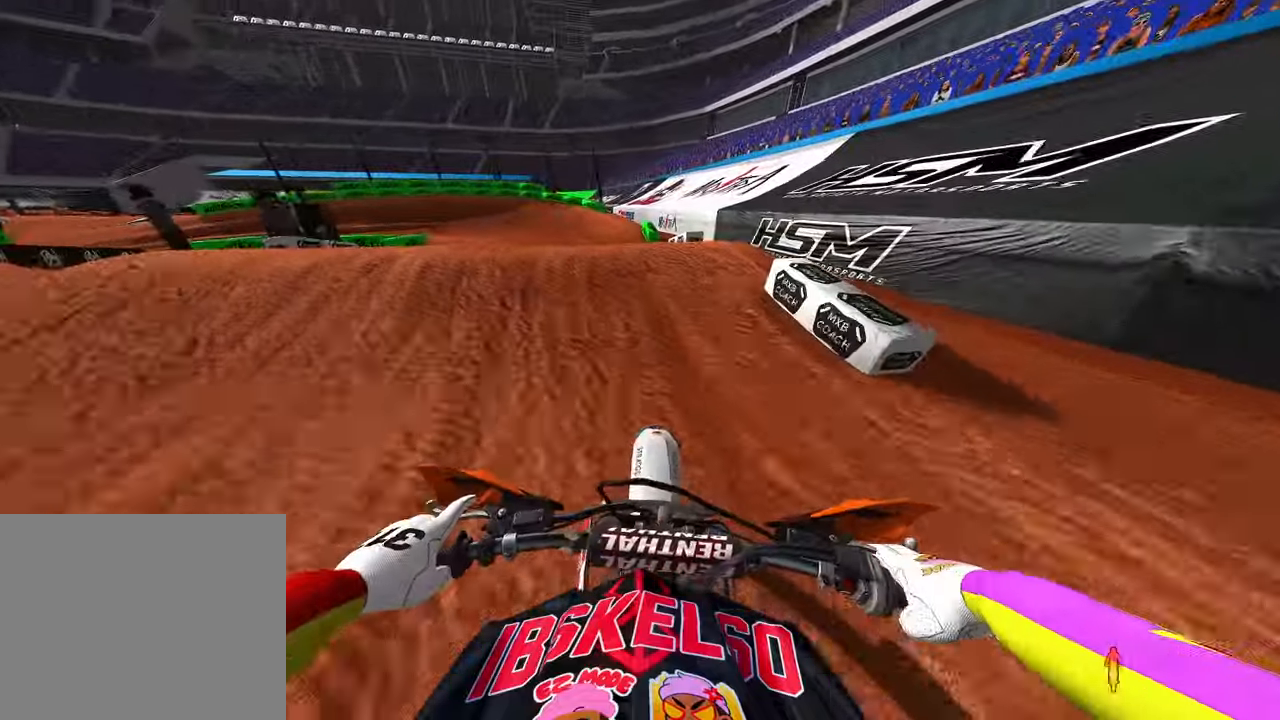
{"buttons": ["R2"], "left_stick": "up-left", "right_stick": "up", "events": [[16, "left_stick", "up-left"], [383, "R2", "down"]]}
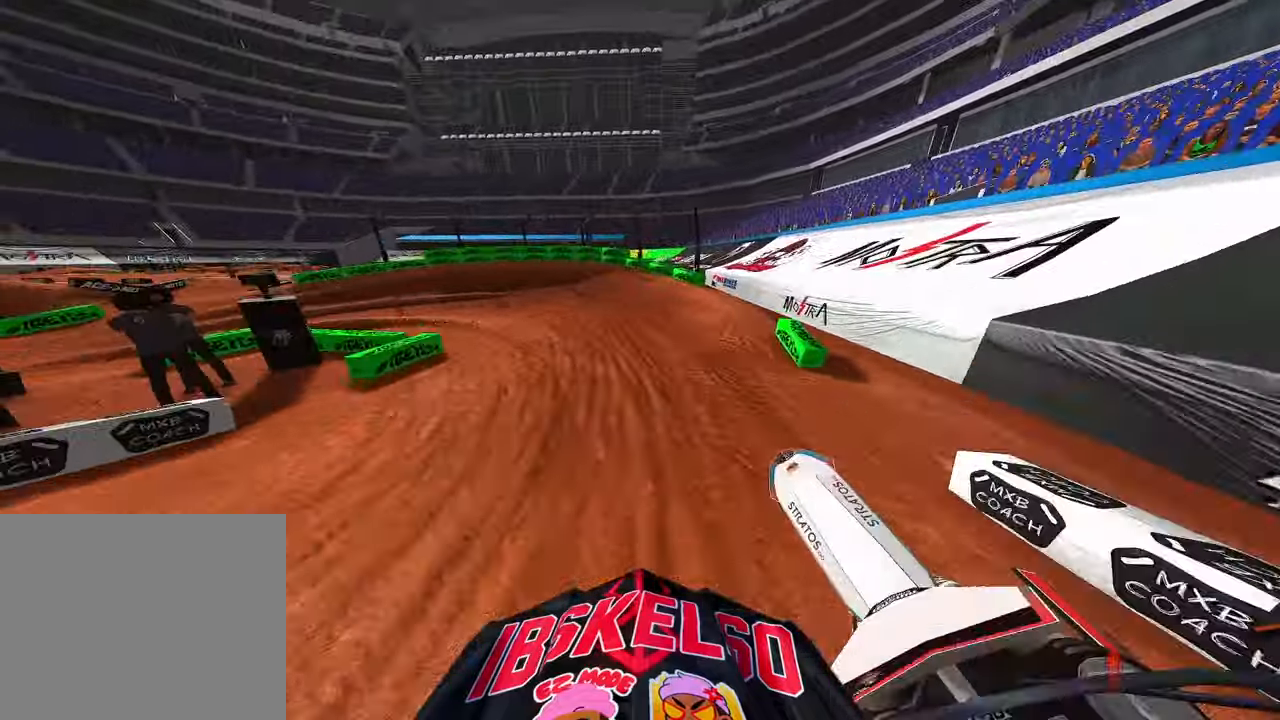
{"buttons": ["R2"], "left_stick": "up-left", "right_stick": "up", "events": []}
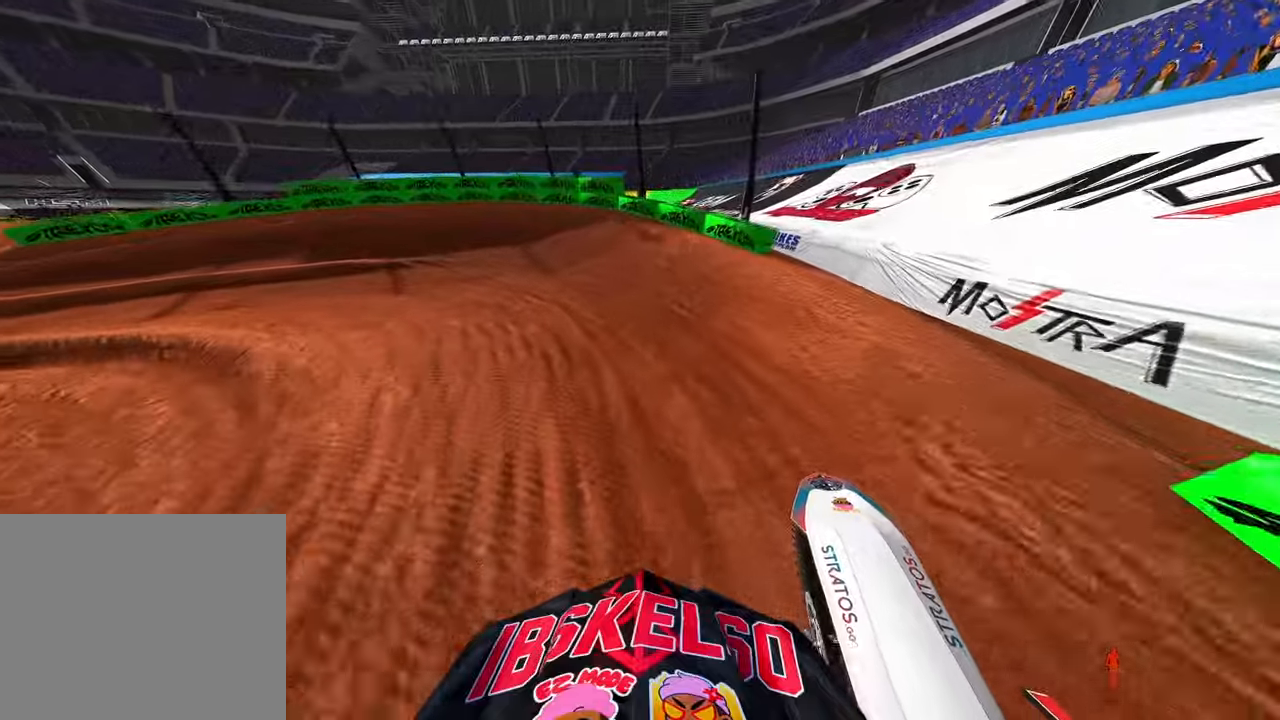
{"buttons": ["R2"], "left_stick": "up-left", "right_stick": "up", "events": [[166, "R3", "down"], [250, "R3", "up"]]}
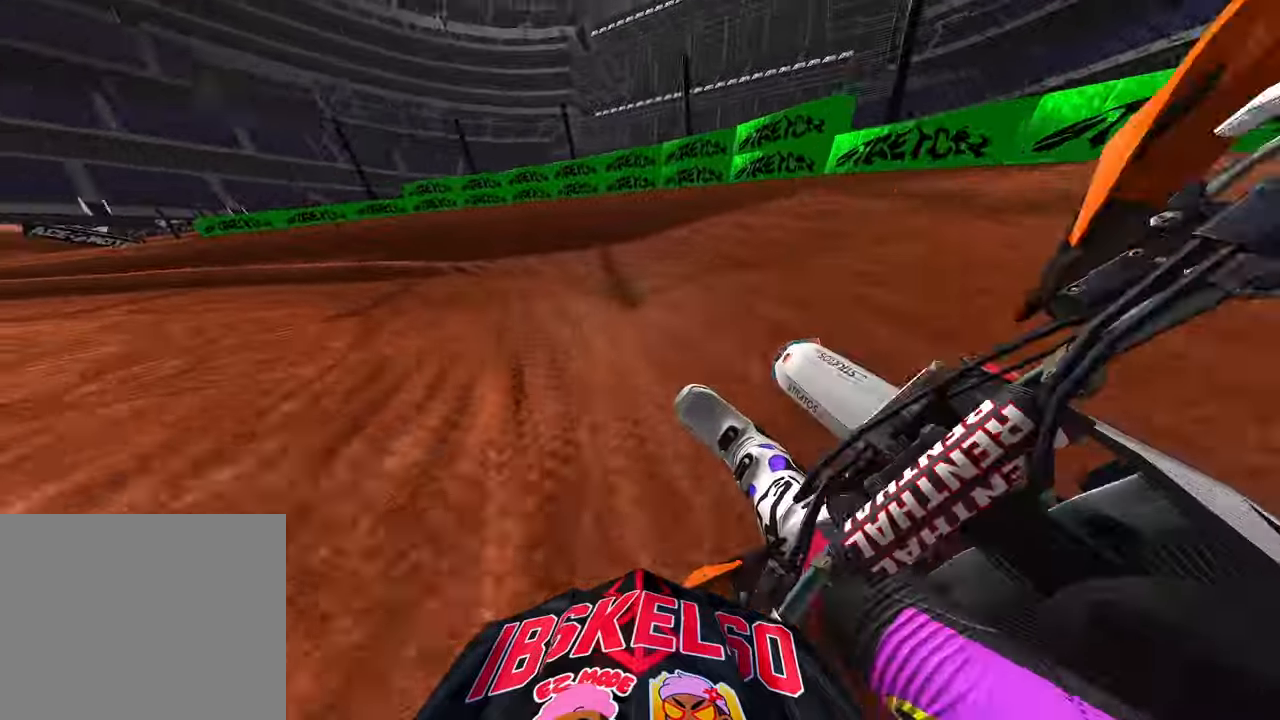
{"buttons": ["R2"], "left_stick": "up-left", "right_stick": "down-right", "events": [[66, "right_stick", "right"], [216, "right_stick", "down-right"]]}
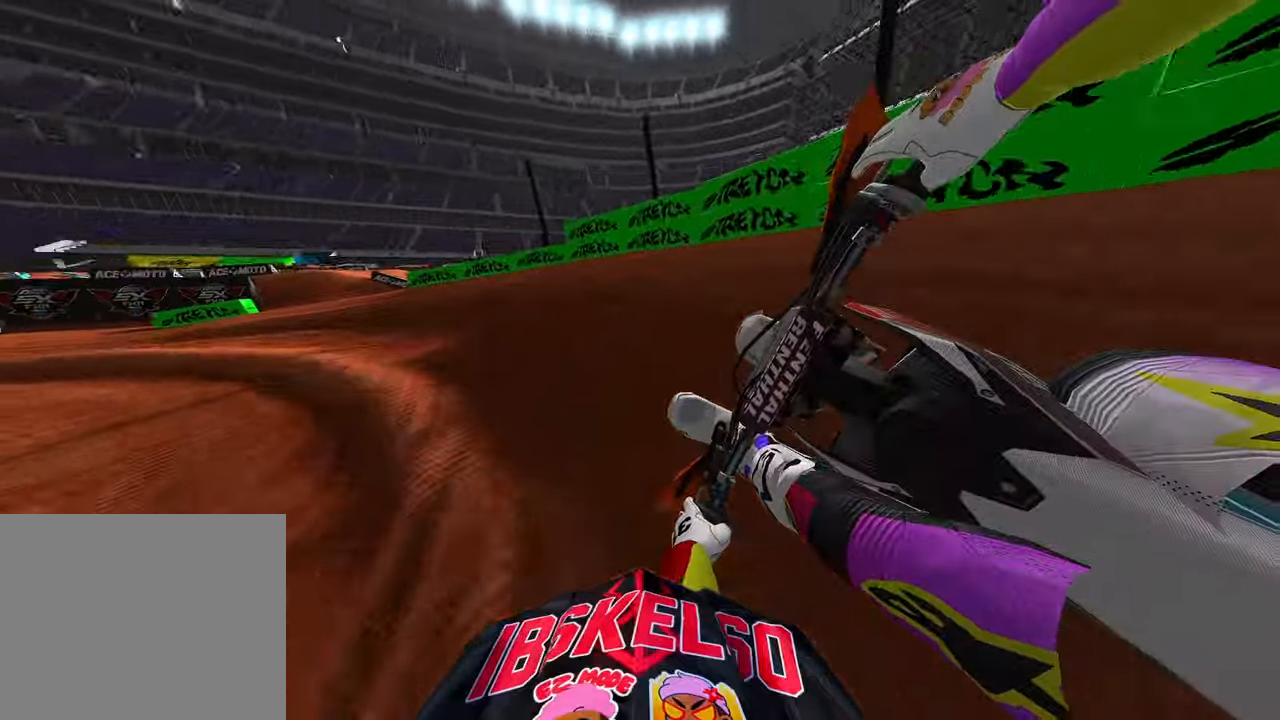
{"buttons": ["R2"], "left_stick": "up-left", "right_stick": "down-right", "events": []}
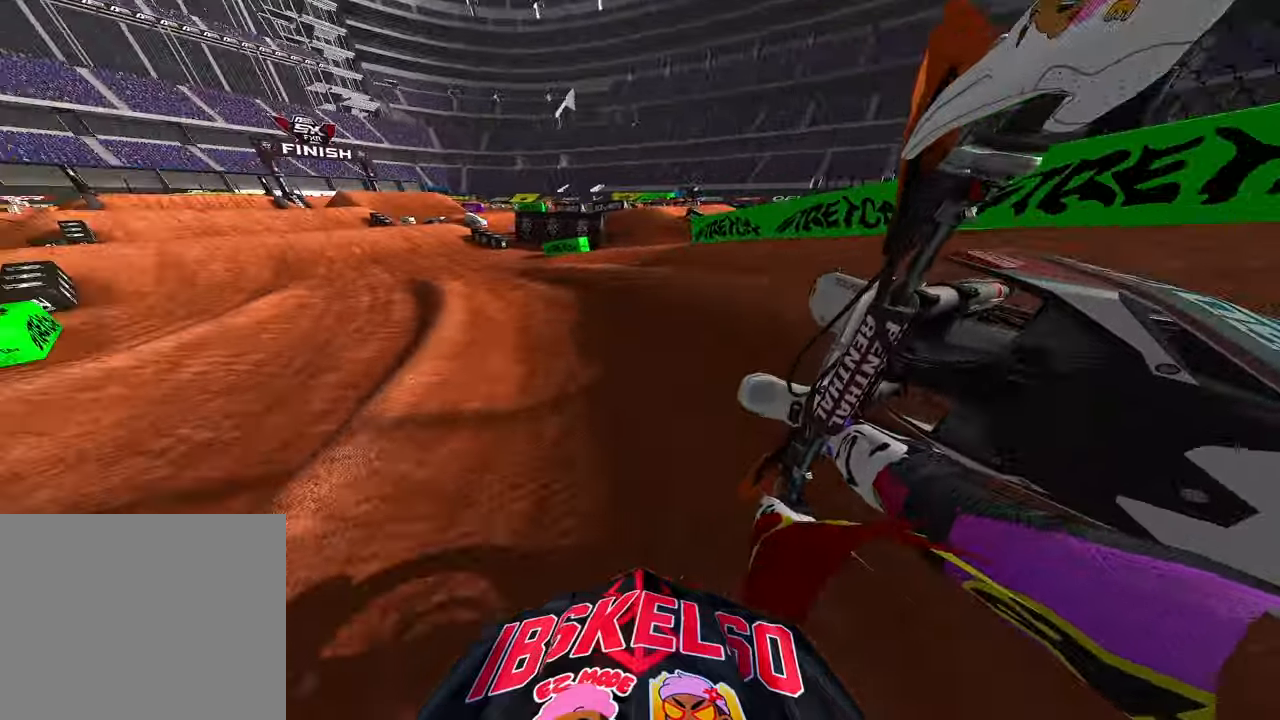
{"buttons": ["R2"], "left_stick": "up-left", "right_stick": "right", "events": [[283, "right_stick", "right"]]}